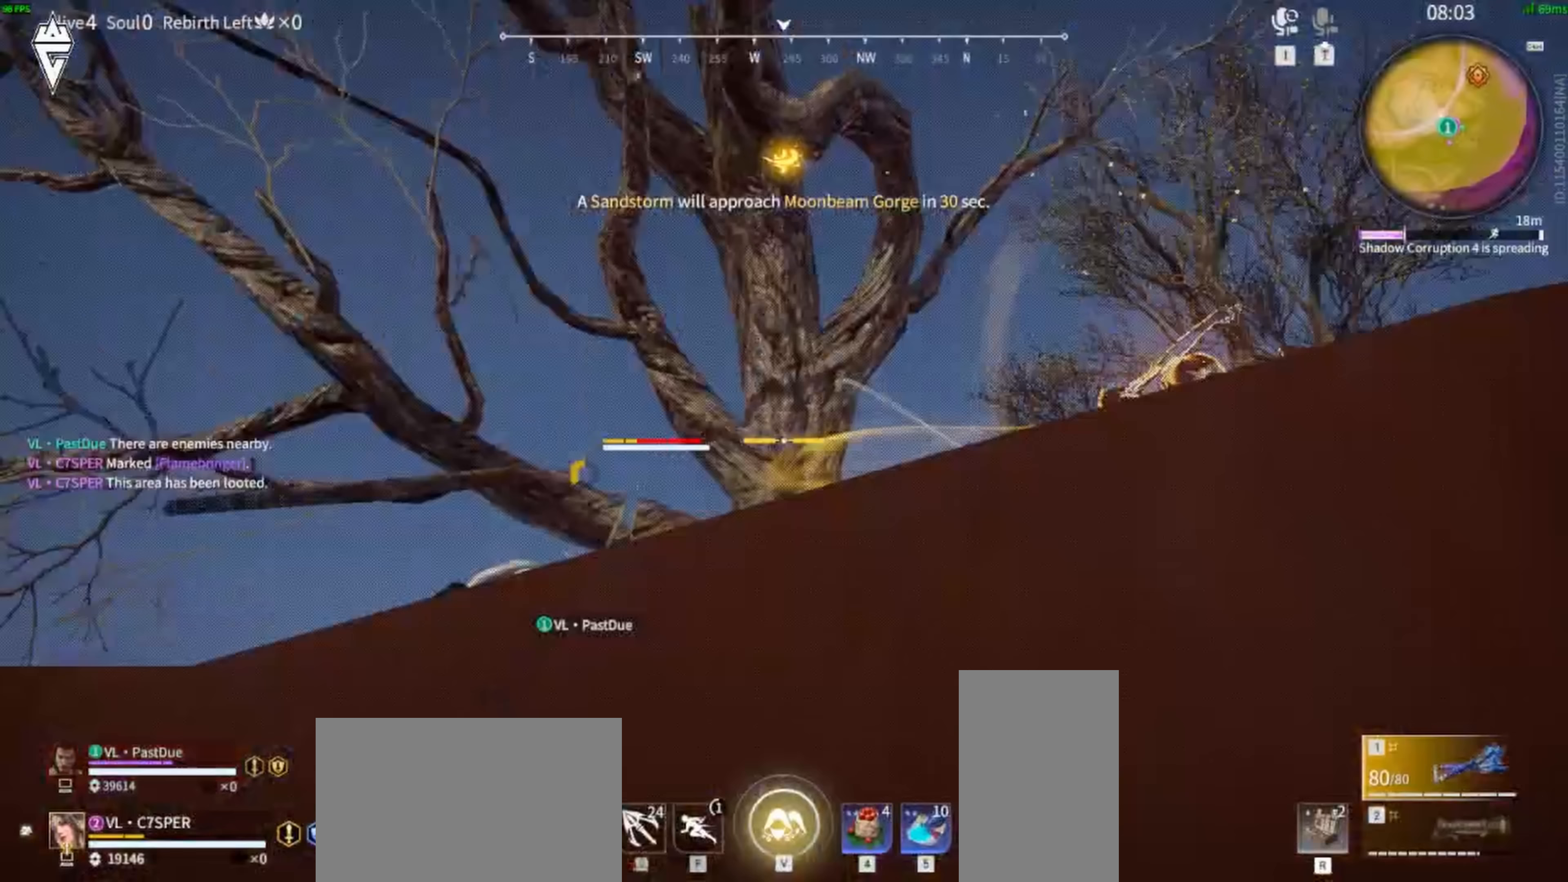
Gameplay with keyboard and mouse; each line is a JSON object with the keys and mouse buttons held at the frame after it (dt_ms = milliseconds from this image to that frame). "events" lists presses ("down") and releases ("up") of "a", "ctrl", "d", "e", "f", "q", "r", "s", "shift", "space", "tab", "w", "mouse_left", "mouse_wheel", "mouse_right", "mouse_mb4" and "mouse_mb5" between this image and that frame as [ms after this image, input, new state], when the widget could be followed in between. "mouse_left", "mouse_wheel", "mouse_right", "mouse_mb4", "mouse_mb5" = the "left", "wheel", "right", "mb4", "mb5" buttons of the "mouse" list. No other keys are recorded. "wheel" means that the mouse wheel is clicked or scrolled. Mouse movement is not recorded.
{"dt_ms": 133, "keys": ["a", "shift", "w"], "mouse": [], "events": [[67, "f", "up"], [67, "shift", "down"], [67, "w", "up"], [133, "w", "down"]]}
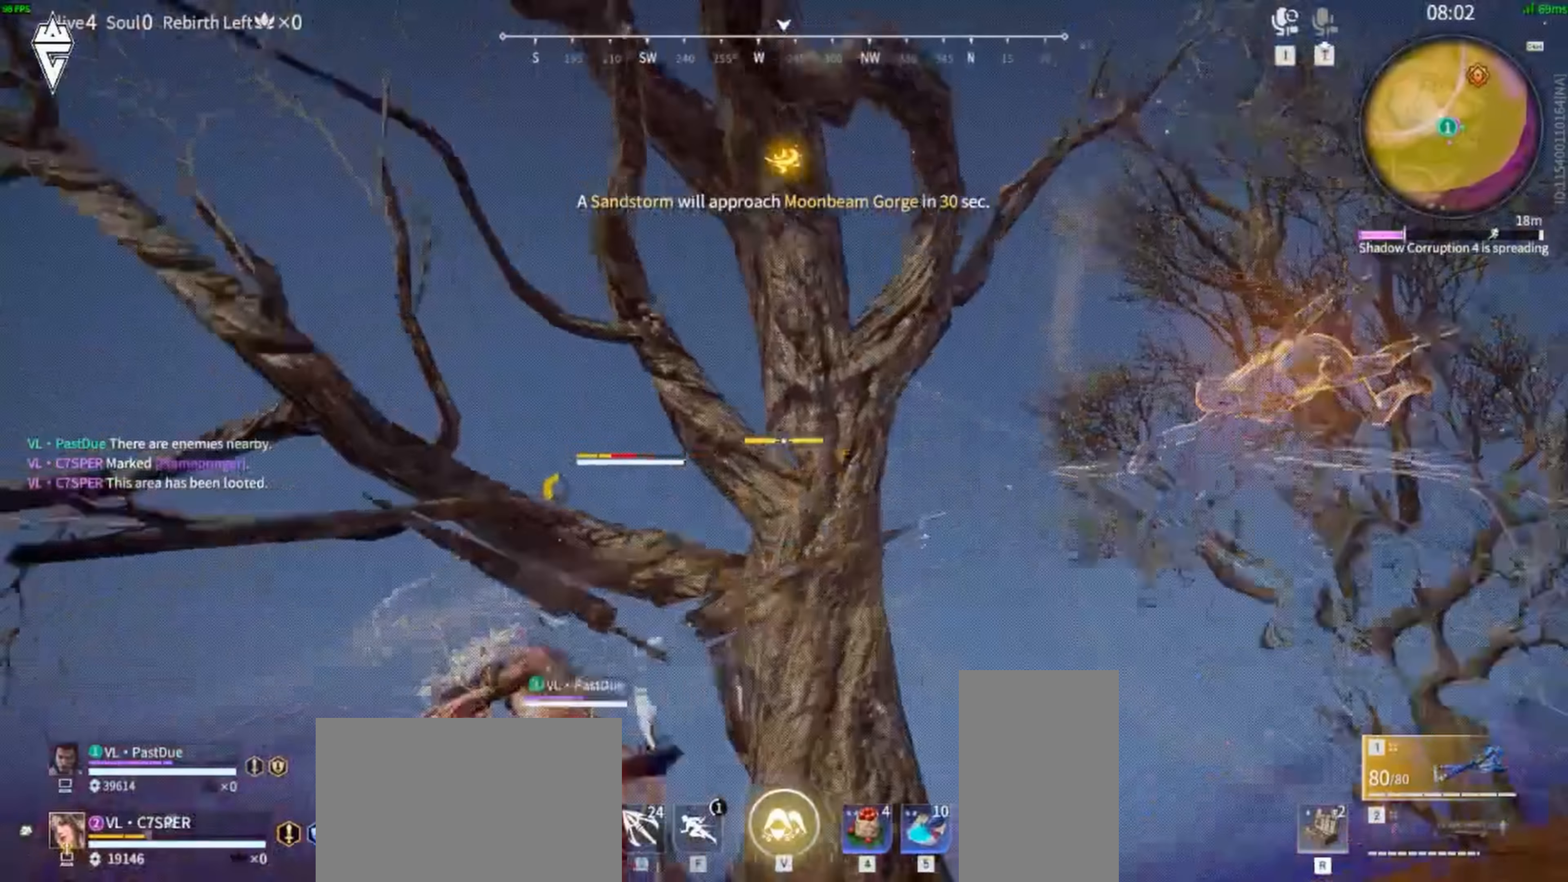
{"dt_ms": 500, "keys": ["w"], "mouse": [], "events": [[17, "f", "down"], [50, "shift", "up"], [84, "f", "up"], [84, "w", "up"], [100, "a", "up"], [150, "w", "down"], [167, "f", "down"], [234, "f", "up"], [317, "f", "down"], [384, "f", "up"]]}
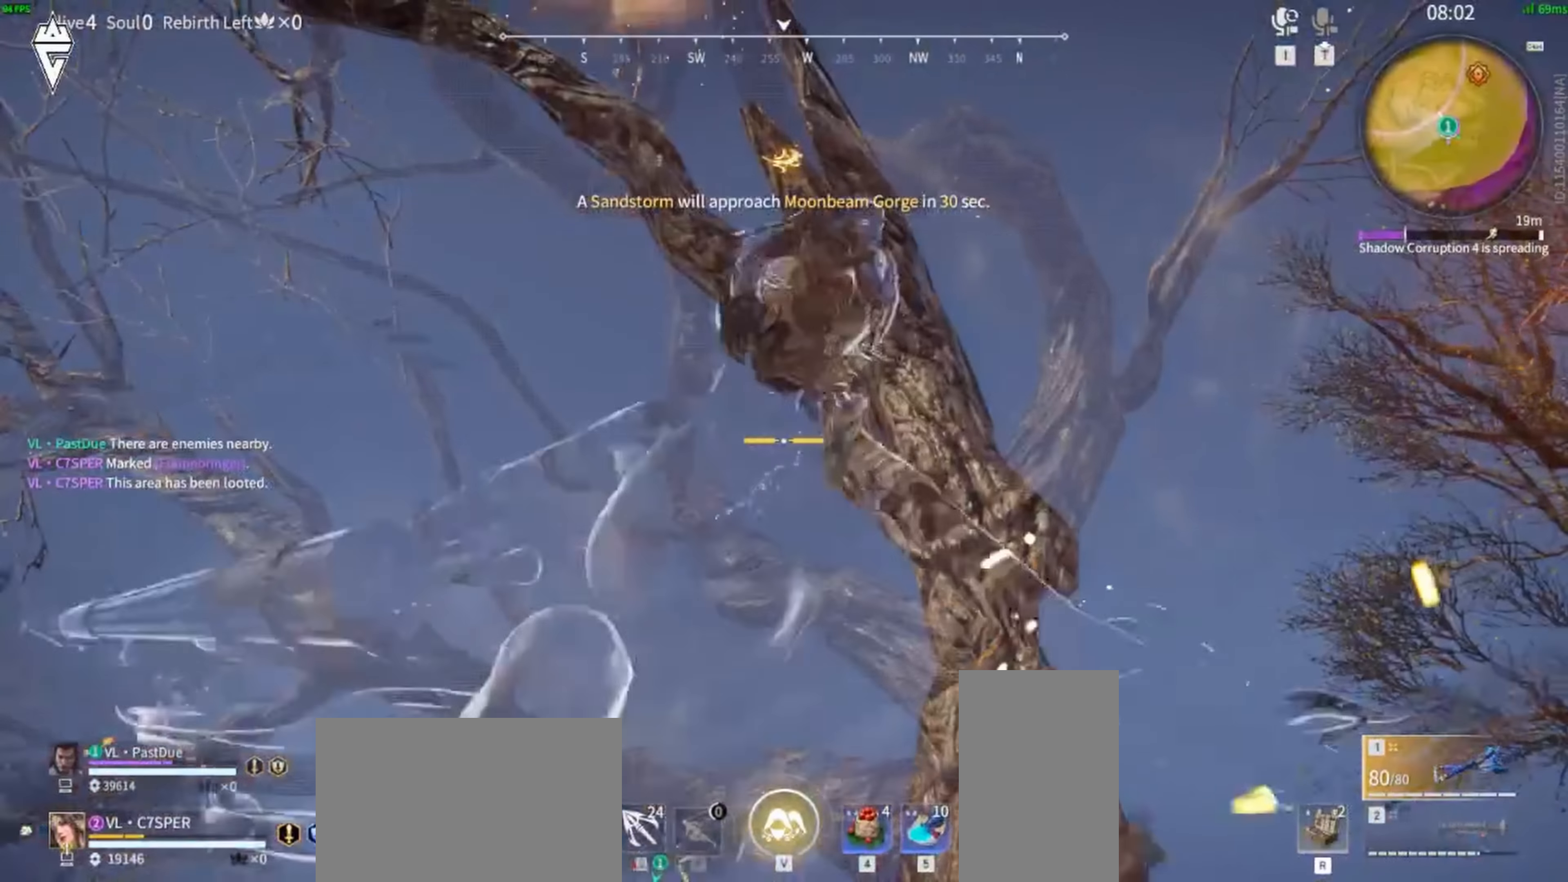
{"dt_ms": 500, "keys": ["d", "shift", "w"], "mouse": [], "events": [[100, "shift", "down"], [484, "d", "down"]]}
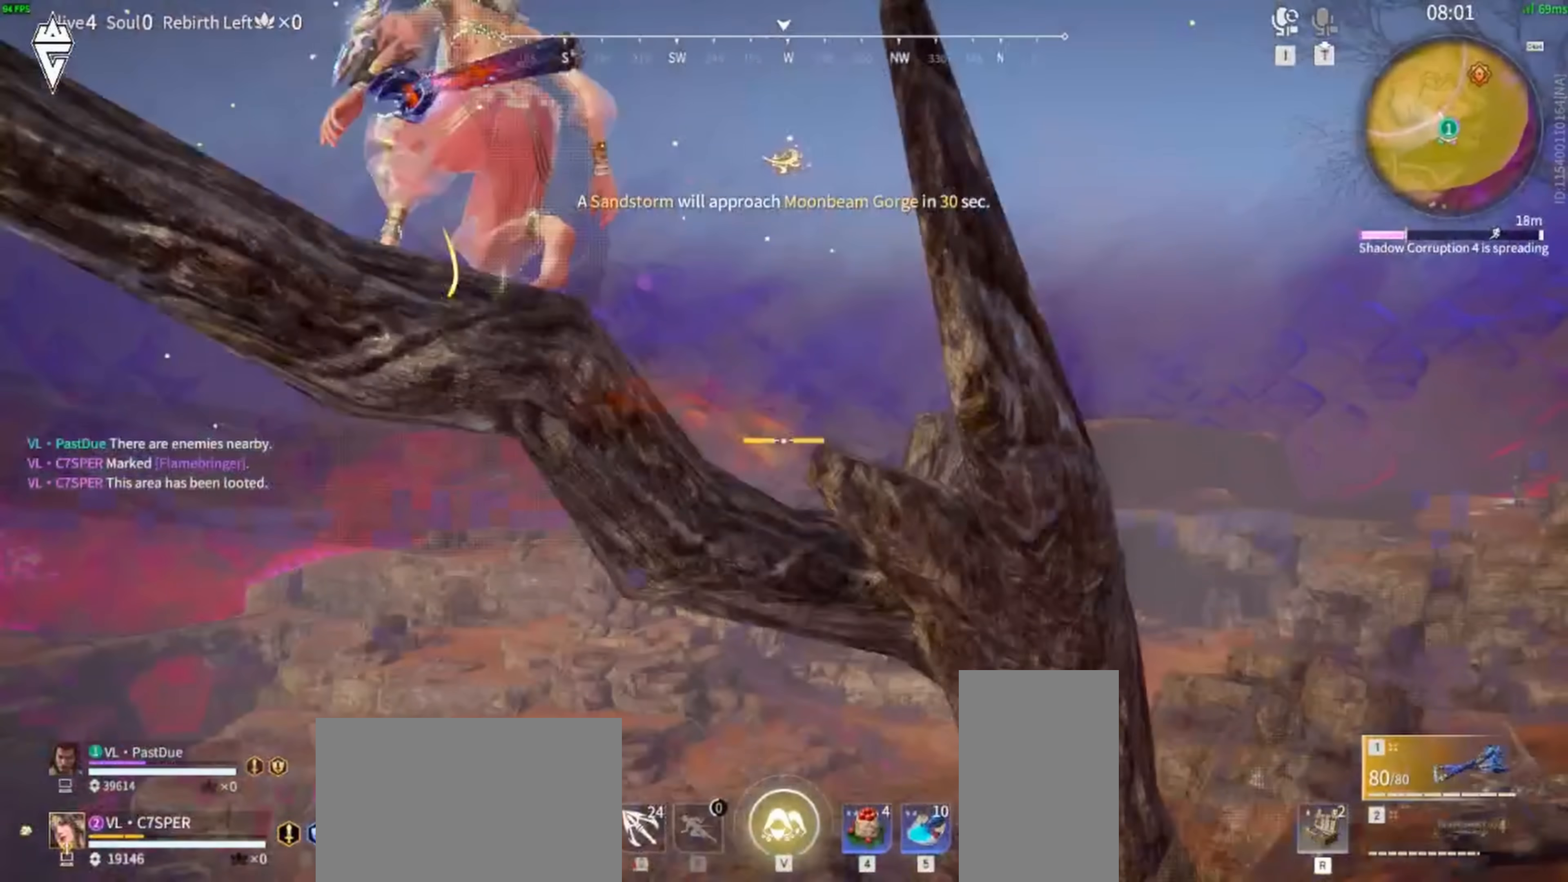
{"dt_ms": 500, "keys": [], "mouse": [], "events": [[34, "shift", "up"], [117, "d", "up"], [467, "w", "up"]]}
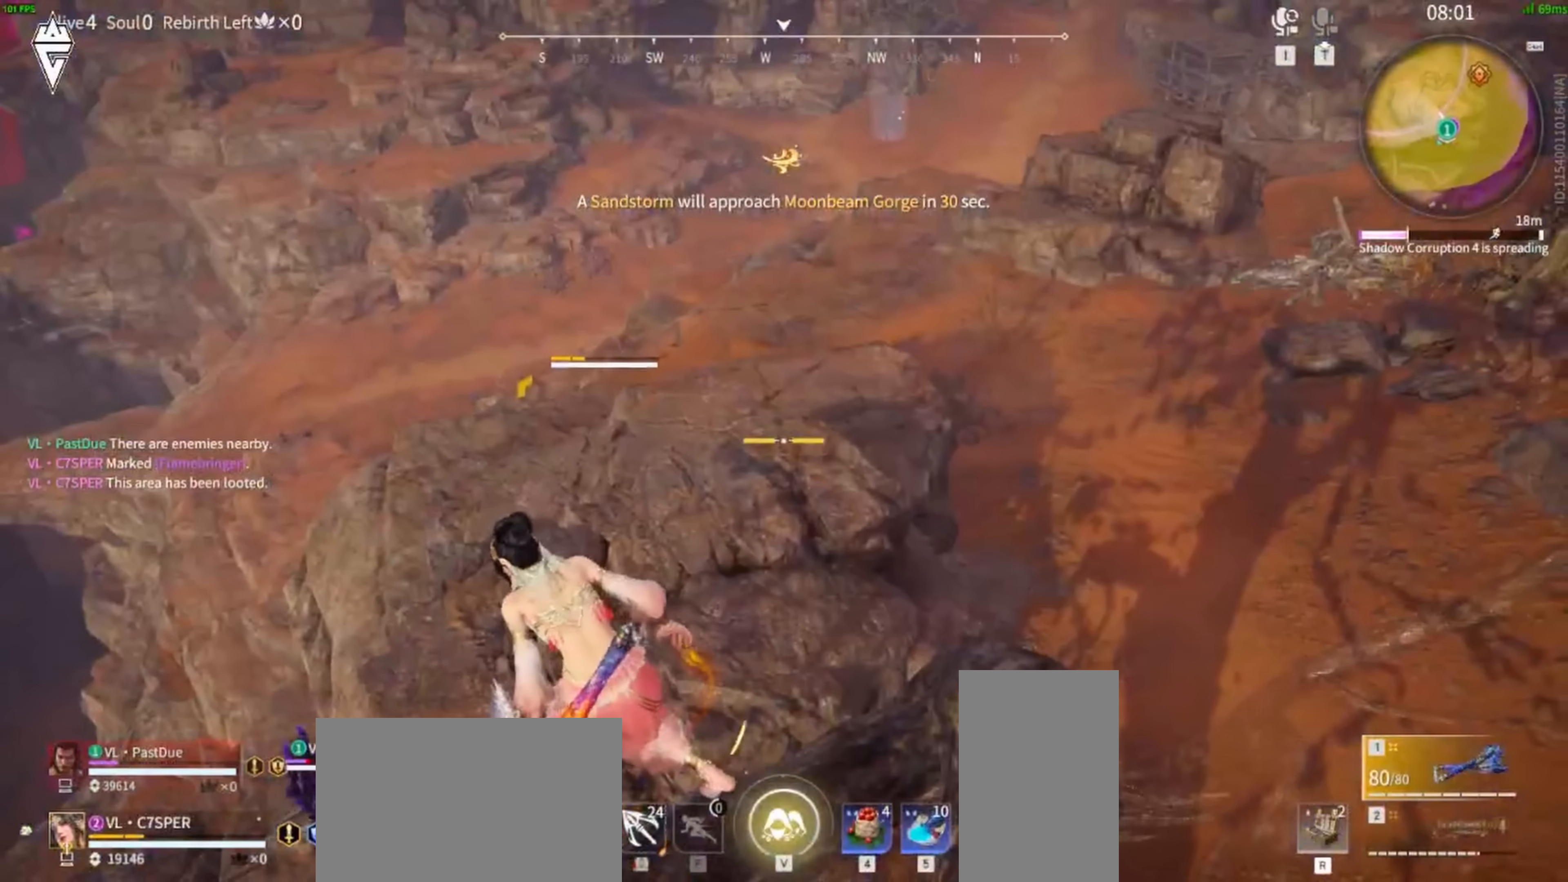
{"dt_ms": 500, "keys": [], "mouse": ["left"], "events": [[17, "mouse_left", "down"]]}
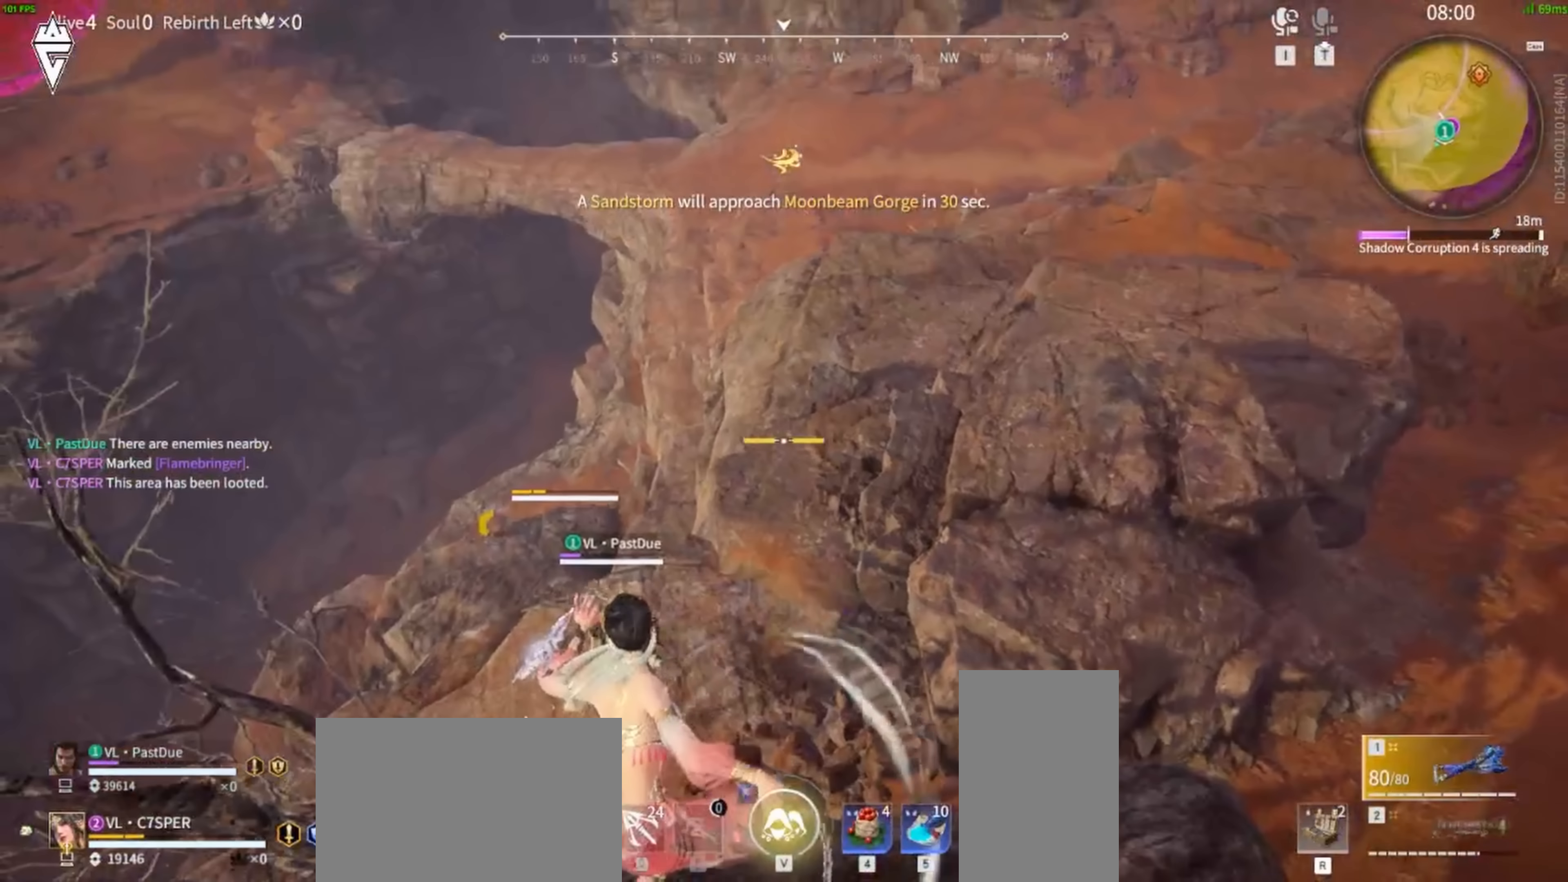
{"dt_ms": 500, "keys": ["d", "w"], "mouse": [], "events": [[334, "w", "down"], [384, "d", "down"], [417, "mouse_left", "up"]]}
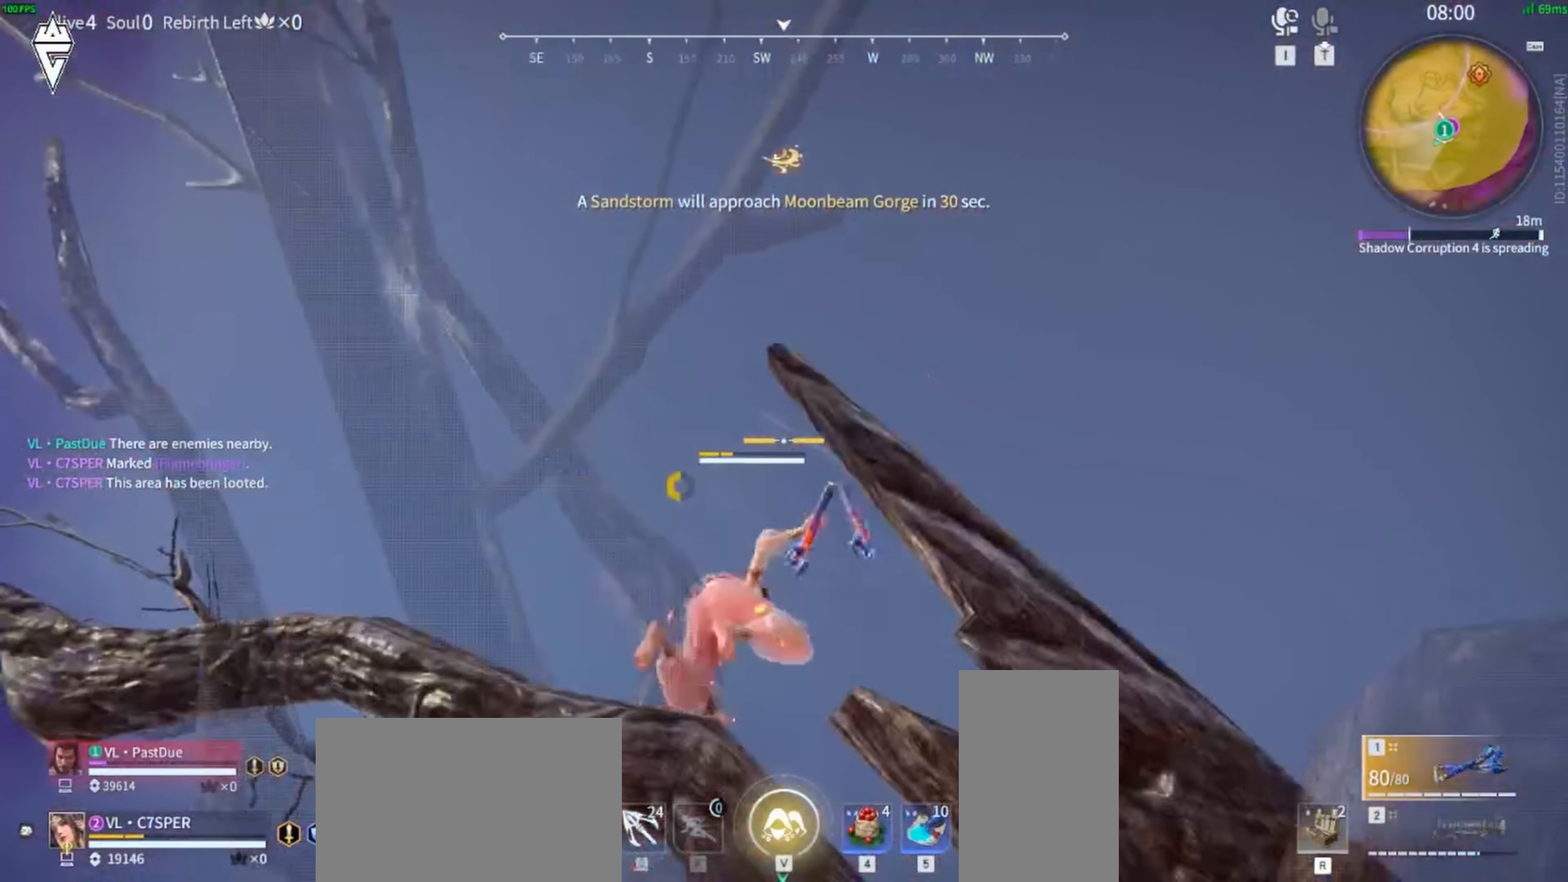
{"dt_ms": 500, "keys": ["a", "d", "s", "shift"], "mouse": [], "events": [[50, "w", "up"], [250, "a", "down"], [250, "s", "down"], [500, "shift", "down"]]}
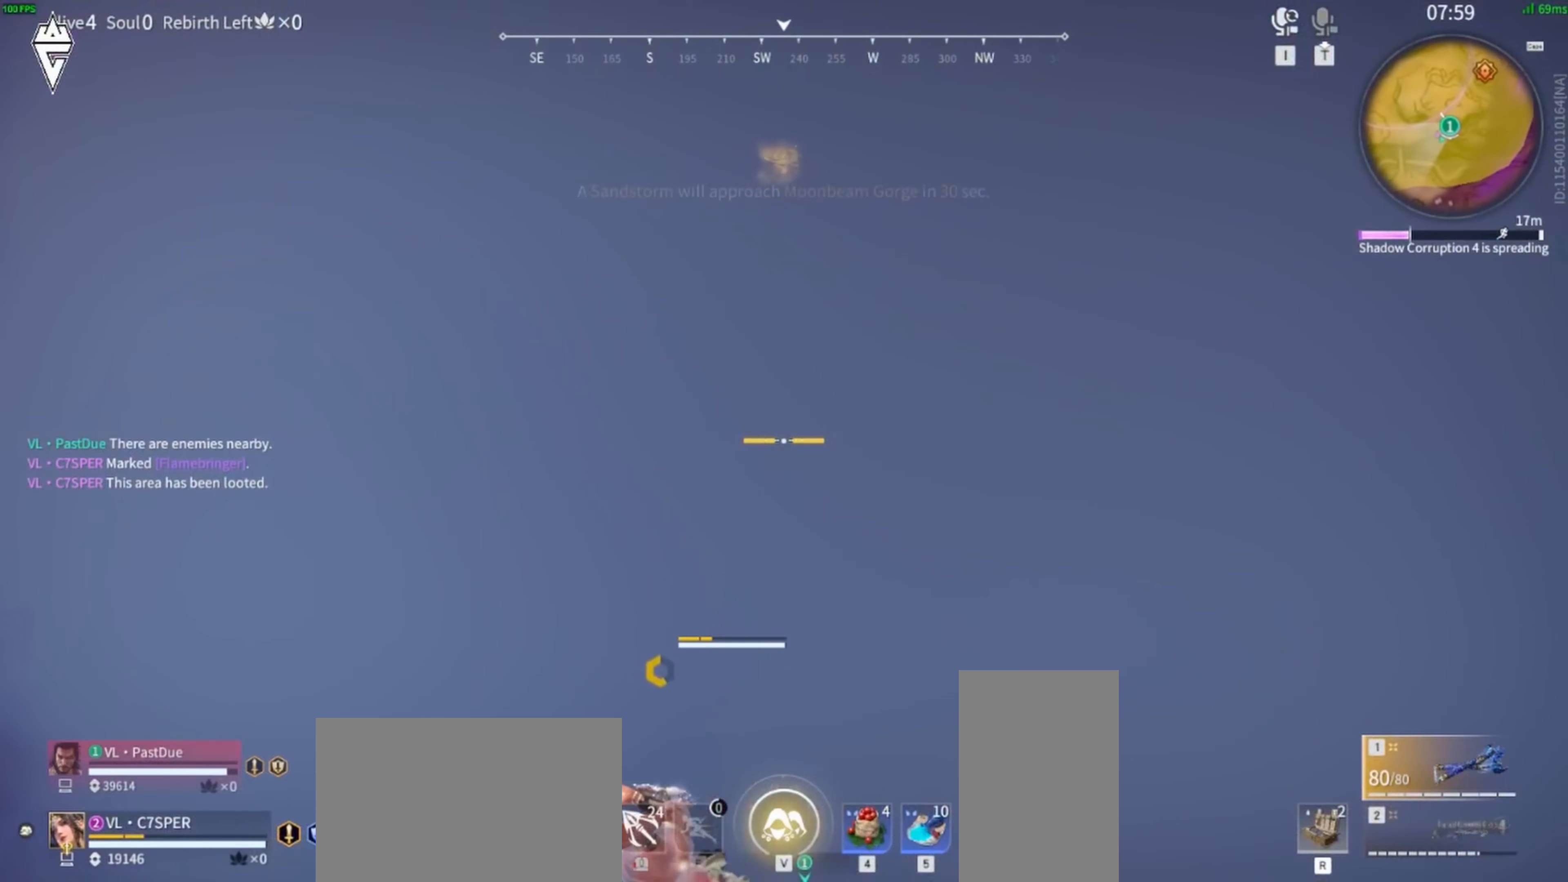
{"dt_ms": 500, "keys": ["a", "d", "s", "shift"], "mouse": [], "events": [[17, "d", "up"], [17, "s", "up"], [50, "a", "up"], [117, "shift", "up"], [317, "d", "down"], [334, "s", "down"], [350, "a", "down"], [350, "shift", "down"]]}